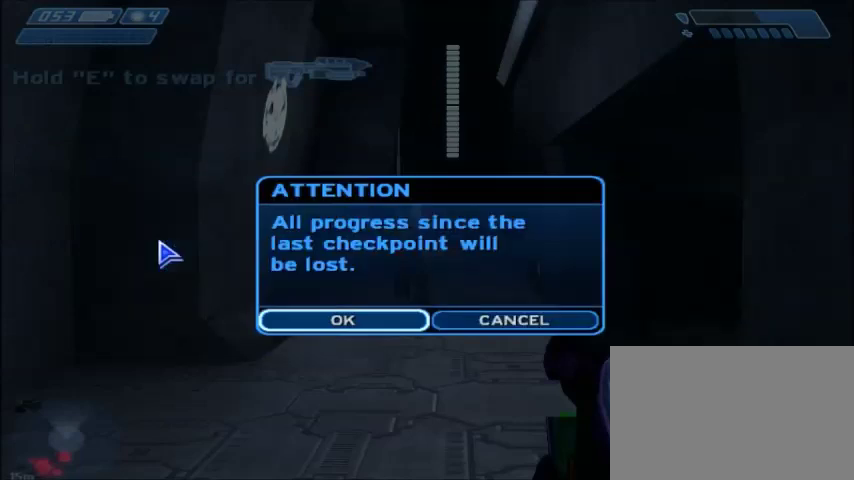
Gameplay with keyboard and mouse; each line is a JSON object with the keys and mouse buttons held at the frame after it. "events" lists presses ("down") and releases ("up") of "1", "2", "3", "4", "5", "a", "alt", "c", "ctrl", "d", "e", "f", "q", "r", "s", "shift", "space", "tab", "v", "w", "x", "z", "mouse_left", "mouse_middle", "mouse_right", "mouse_wheel_up" and "mouse_wheel_down" between this image and that frame as [ms after this image, input, new state], when the widget could be followed in between. "mouse_left", "mouse_middle", "mouse_right", "mouse_wheel_up", "mouse_wheel_down" = the "left", "middle", "right", "wheel_up", "wheel_down" buttons of the "mouse" list. No other keys are recorded. Mouse movement is not recorded.
{"keys": ["w"], "mouse": [], "events": [[67, "mouse_left", "up"], [234, "w", "down"]]}
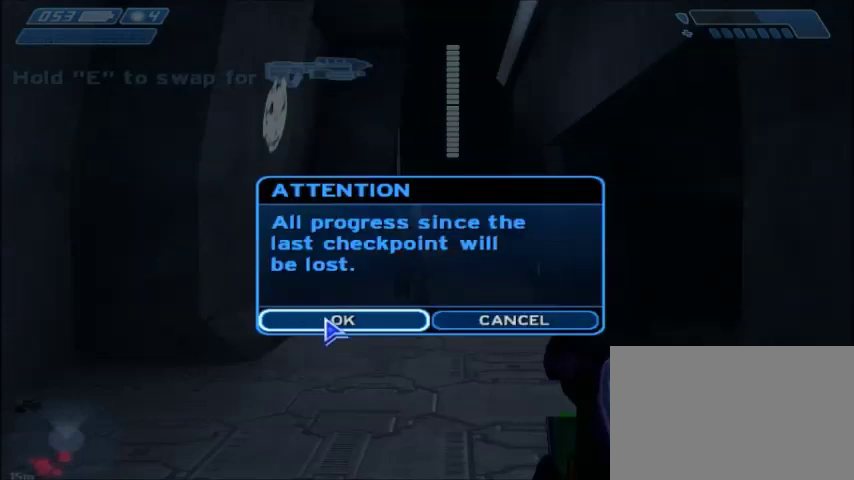
{"keys": ["w"], "mouse": [], "events": [[100, "mouse_left", "down"], [200, "mouse_left", "up"]]}
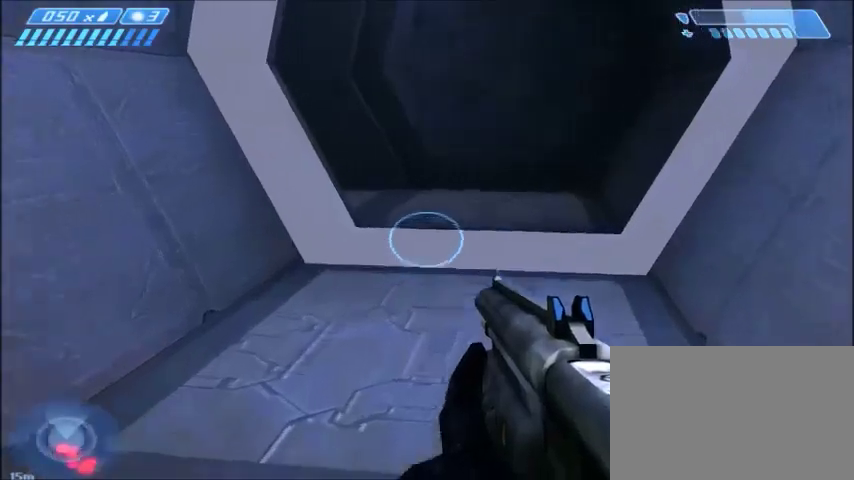
{"keys": ["w"], "mouse": [], "events": []}
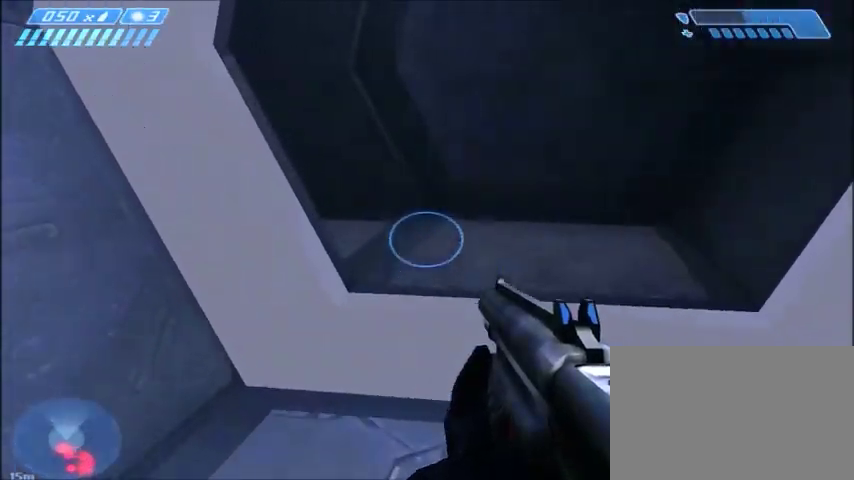
{"keys": ["w"], "mouse": [], "events": []}
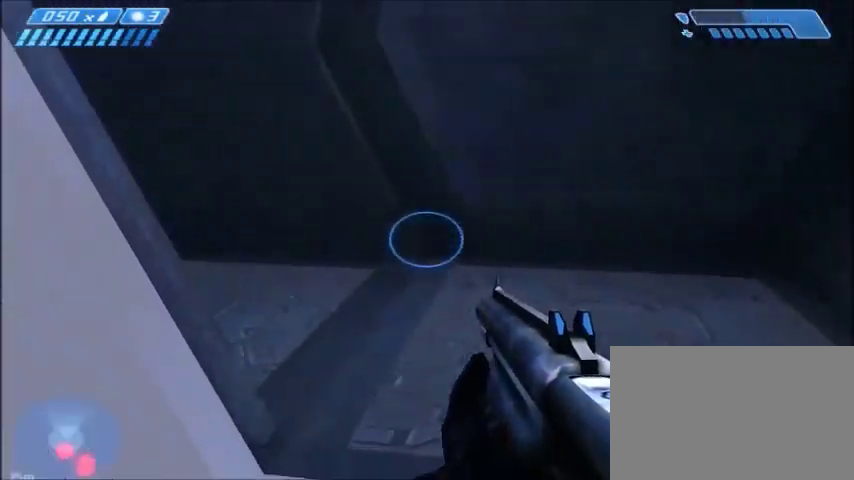
{"keys": ["d", "w"], "mouse": [], "events": [[134, "d", "down"]]}
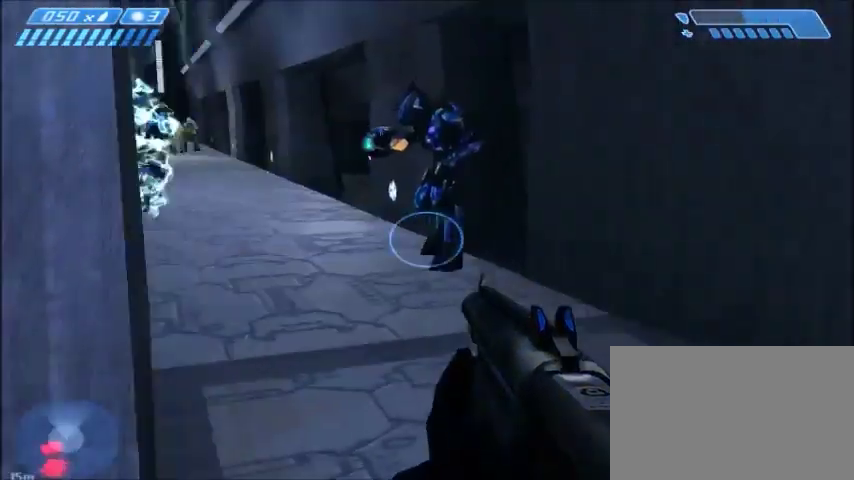
{"keys": ["w"], "mouse": ["left"], "events": [[133, "d", "up"], [233, "mouse_left", "down"], [367, "mouse_left", "up"], [433, "mouse_left", "down"]]}
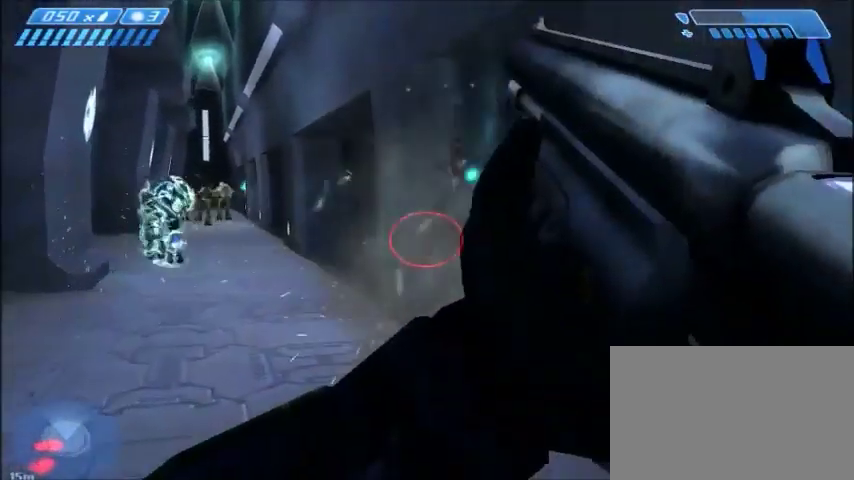
{"keys": ["w"], "mouse": [], "events": [[100, "mouse_left", "up"], [167, "a", "down"], [234, "mouse_left", "down"], [267, "a", "up"], [334, "mouse_left", "up"], [467, "mouse_left", "down"], [501, "mouse_left", "up"]]}
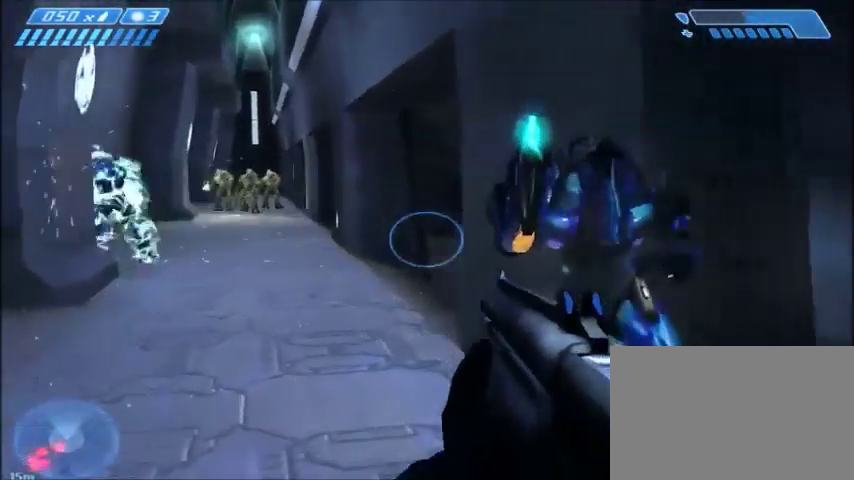
{"keys": ["w"], "mouse": ["left"], "events": [[33, "a", "down"], [233, "a", "up"], [400, "mouse_left", "down"]]}
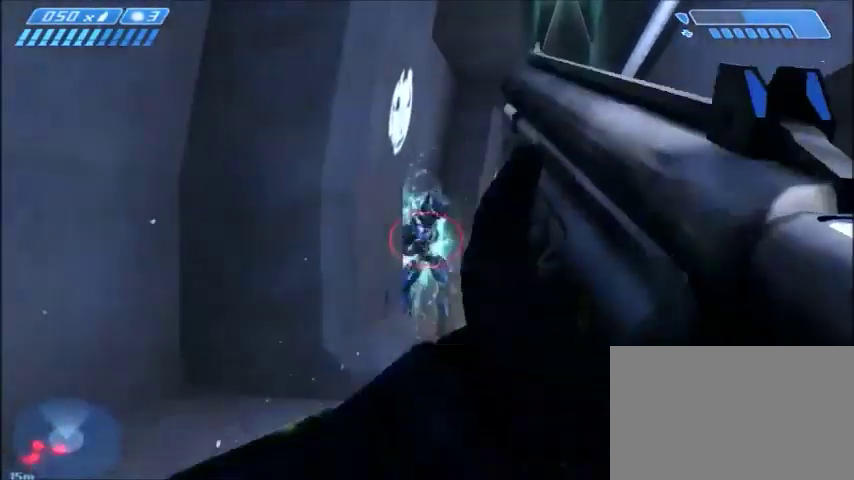
{"keys": ["w"], "mouse": ["left"], "events": [[34, "mouse_left", "up"], [67, "d", "down"], [67, "mouse_left", "down"], [200, "mouse_left", "up"], [234, "d", "up"], [267, "mouse_left", "down"], [401, "mouse_left", "up"], [467, "mouse_left", "down"]]}
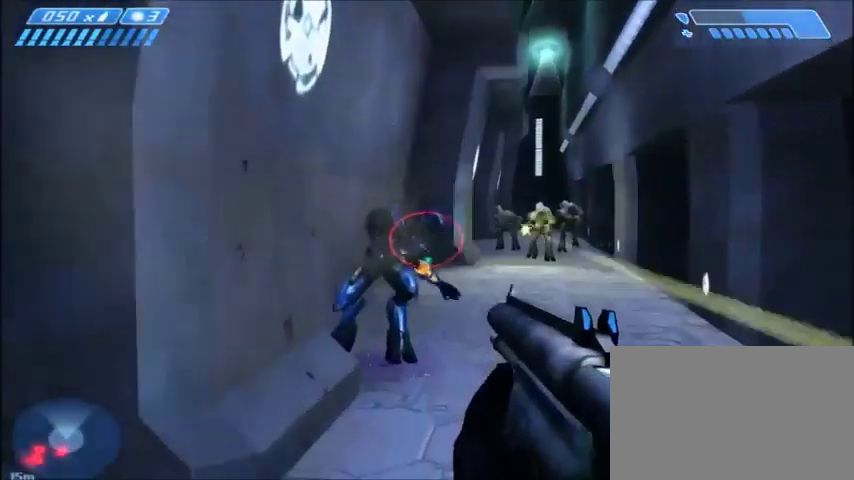
{"keys": ["w"], "mouse": ["left"], "events": [[100, "d", "down"], [133, "mouse_left", "up"], [200, "mouse_left", "down"], [267, "d", "up"], [300, "mouse_left", "up"], [367, "mouse_left", "down"], [467, "mouse_left", "up"], [500, "mouse_left", "down"]]}
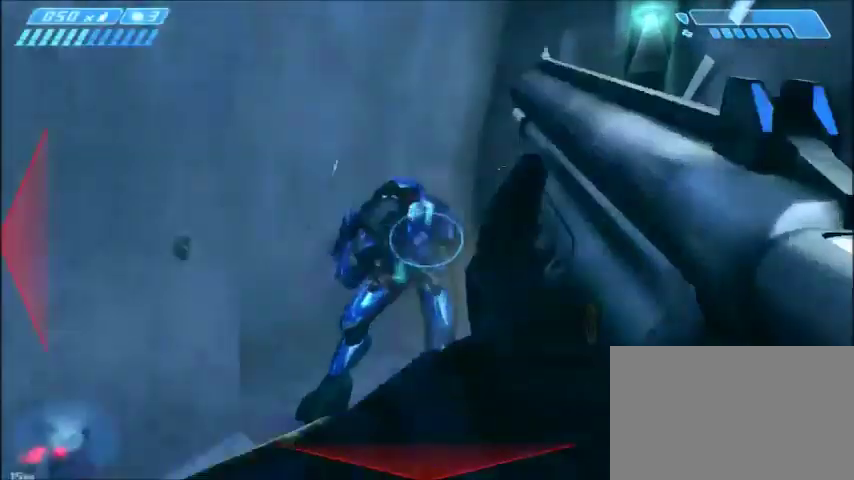
{"keys": ["w"], "mouse": [], "events": [[67, "d", "down"], [100, "mouse_left", "up"], [234, "d", "up"], [401, "mouse_left", "down"], [501, "mouse_left", "up"]]}
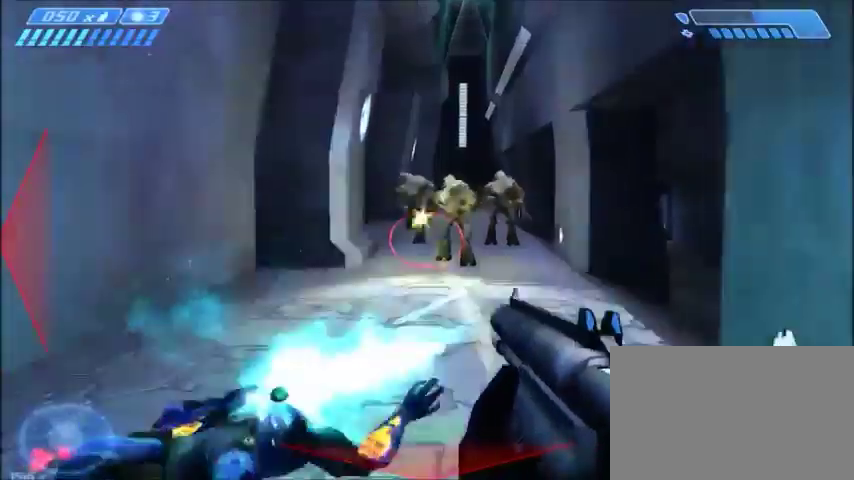
{"keys": ["w"], "mouse": ["left"], "events": [[100, "mouse_left", "down"], [233, "mouse_left", "up"], [300, "mouse_left", "down"], [400, "mouse_left", "up"], [467, "mouse_left", "down"]]}
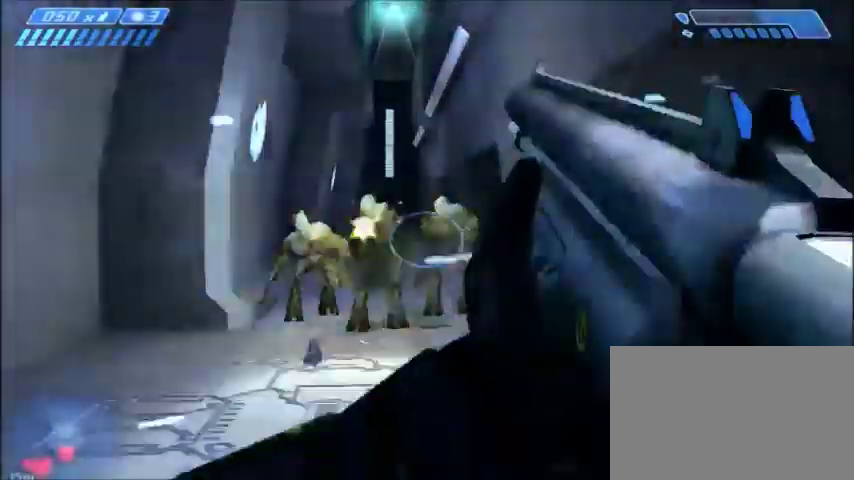
{"keys": ["w"], "mouse": [], "events": [[67, "mouse_left", "up"], [267, "mouse_left", "down"], [367, "mouse_left", "up"]]}
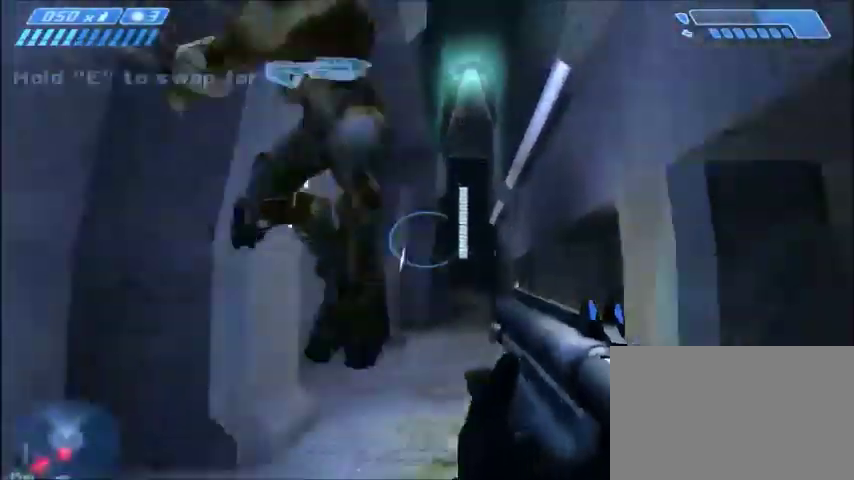
{"keys": ["w"], "mouse": [], "events": [[66, "mouse_left", "down"], [200, "mouse_left", "up"], [300, "mouse_left", "down"], [367, "mouse_left", "up"]]}
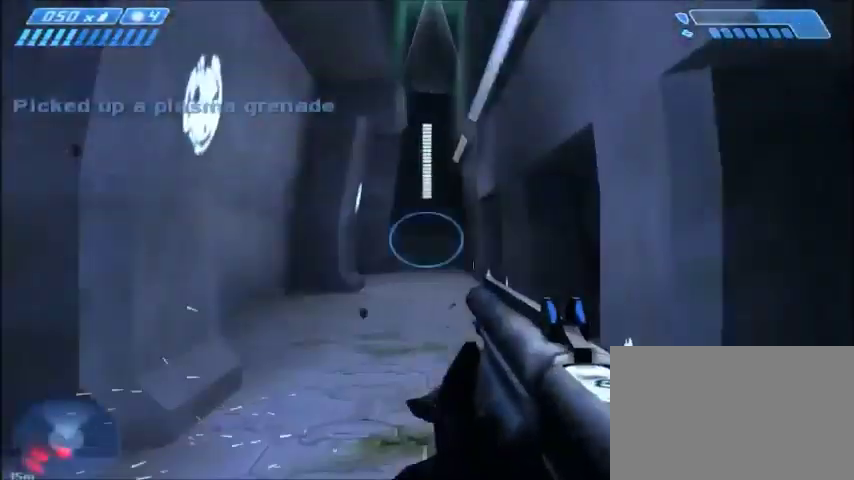
{"keys": ["a", "w"], "mouse": [], "events": [[34, "tab", "down"], [134, "d", "down"], [167, "tab", "up"], [267, "d", "up"], [467, "a", "down"]]}
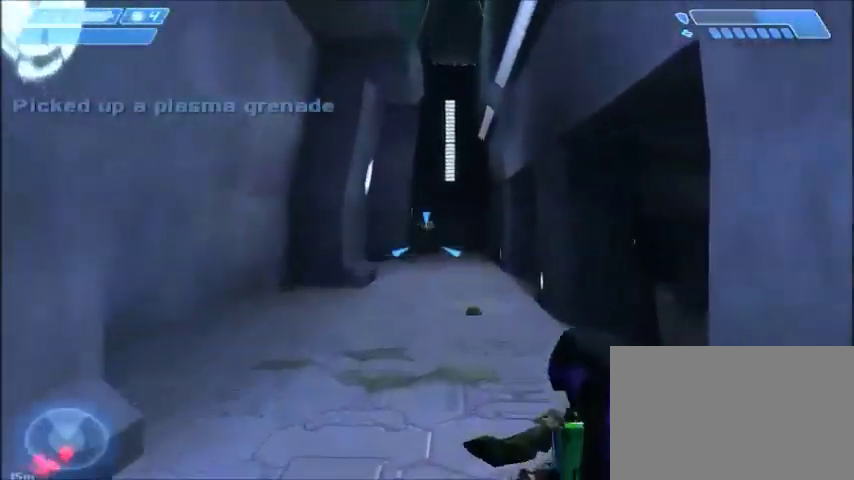
{"keys": ["w"], "mouse": [], "events": [[66, "a", "up"], [66, "mouse_left", "down"], [167, "mouse_left", "up"], [233, "mouse_left", "down"], [267, "mouse_left", "up"], [367, "mouse_left", "down"], [467, "mouse_left", "up"]]}
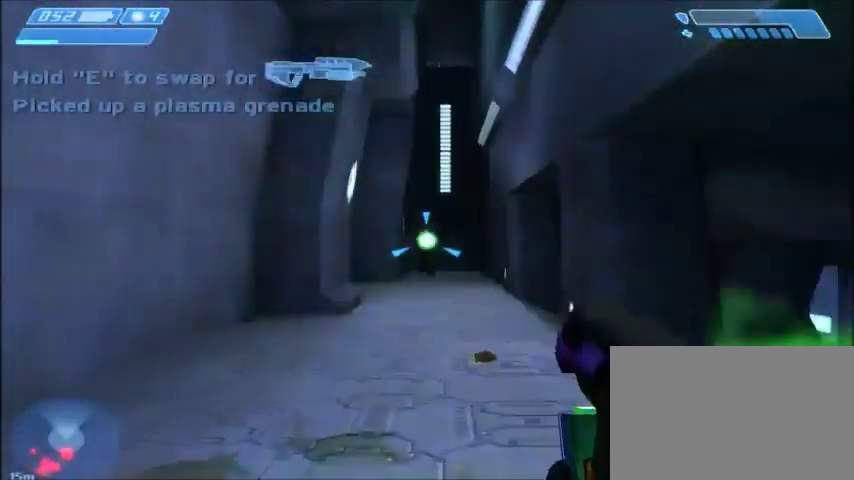
{"keys": ["w"], "mouse": [], "events": [[34, "mouse_left", "down"], [100, "mouse_left", "up"], [200, "mouse_left", "down"], [267, "mouse_left", "up"], [367, "mouse_left", "down"], [467, "mouse_left", "up"]]}
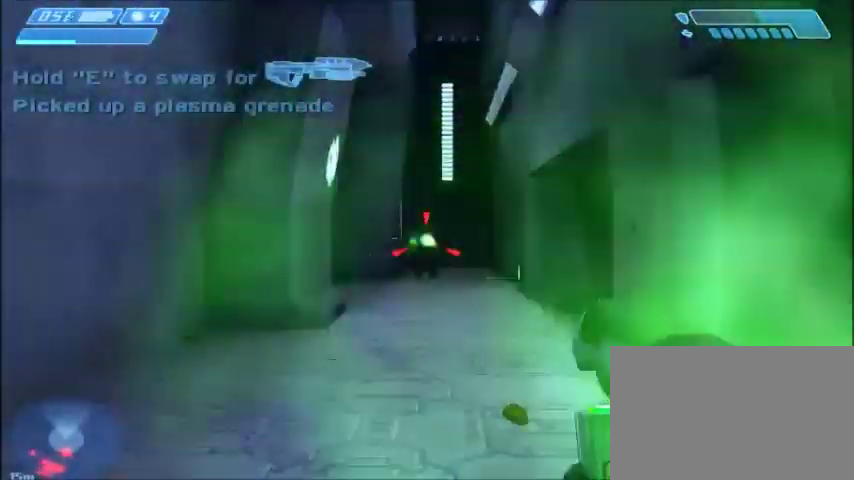
{"keys": ["w"], "mouse": ["left"], "events": [[33, "mouse_left", "down"], [100, "mouse_left", "up"], [167, "mouse_left", "down"], [267, "mouse_left", "up"], [300, "mouse_left", "down"], [400, "mouse_left", "up"], [467, "mouse_left", "down"]]}
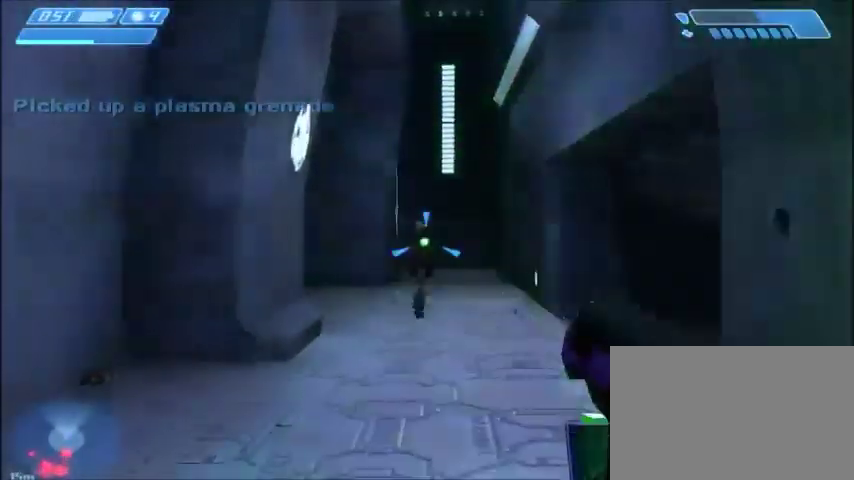
{"keys": ["w"], "mouse": [], "events": [[67, "mouse_left", "up"], [134, "mouse_left", "down"], [234, "mouse_left", "up"], [301, "mouse_left", "down"], [401, "mouse_left", "up"]]}
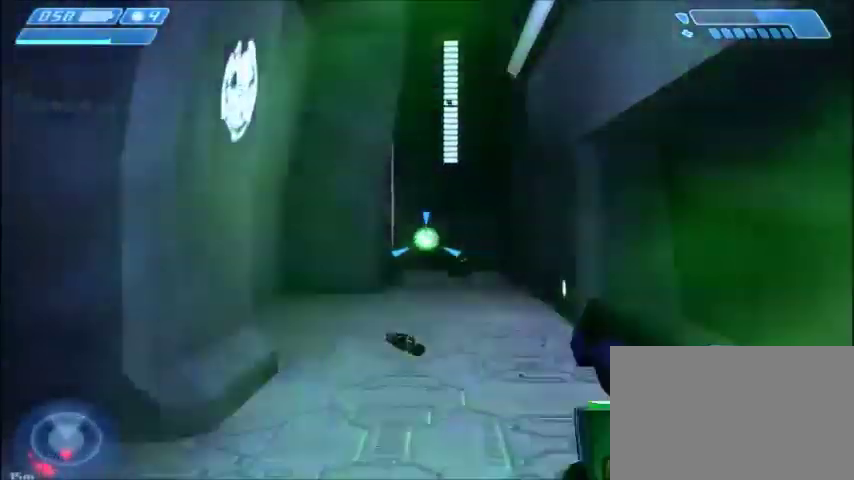
{"keys": ["w"], "mouse": [], "events": []}
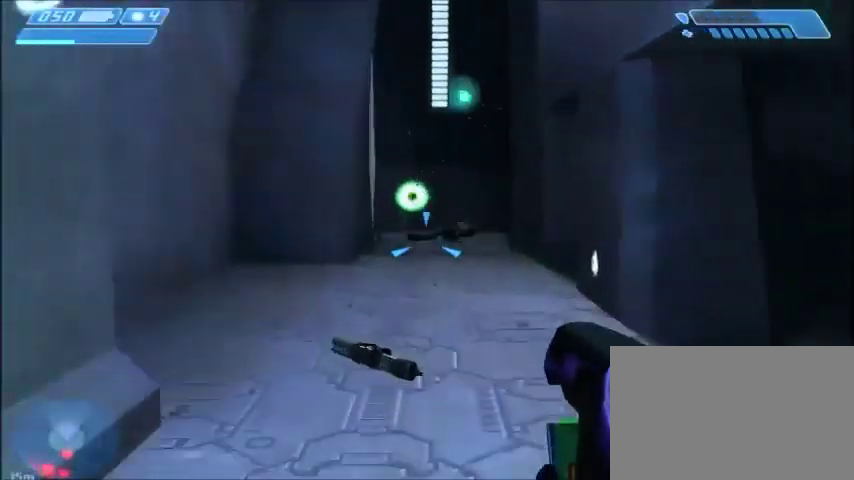
{"keys": ["e", "w"], "mouse": [], "events": [[334, "e", "down"]]}
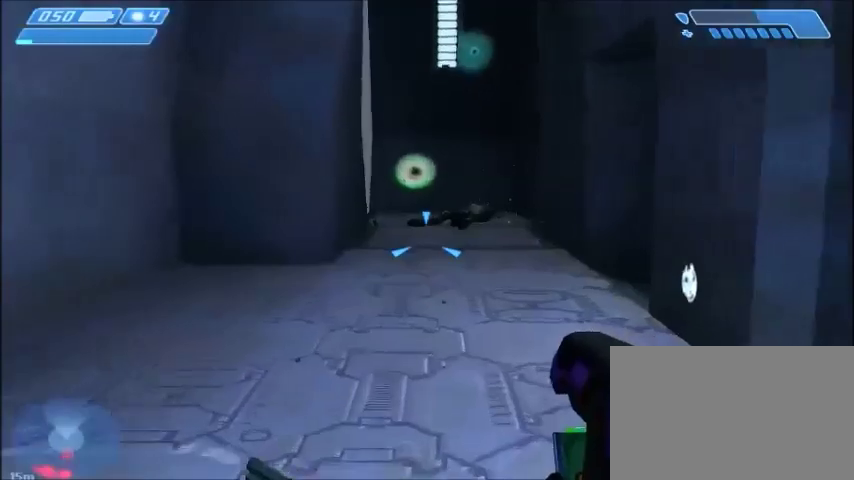
{"keys": ["e", "w"], "mouse": [], "events": []}